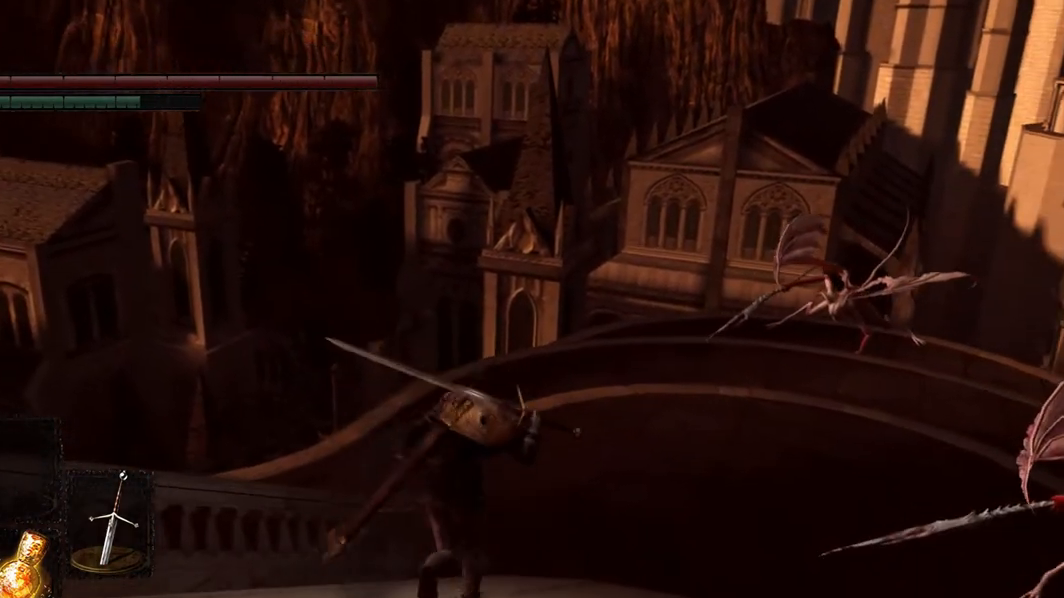
Gameplay with a controller (Xbox layout); each line is a JSON object with the inputs held at the frame after it. "events" lists button and stick changes between this image and that frame as [ms after this image, input, new state], when the widget could be followed in between. Not read: L3.
{"buttons": [], "left_stick": "center", "right_stick": "center", "events": [[133, "B", "up"], [267, "B", "down"], [333, "B", "up"]]}
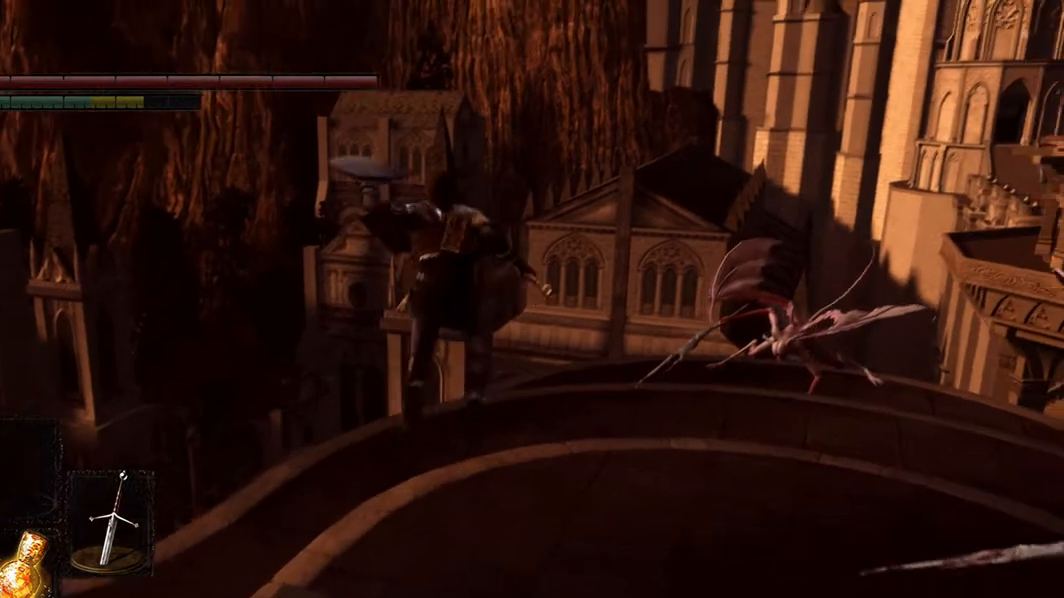
{"buttons": [], "left_stick": "center", "right_stick": "left", "events": [[367, "right_stick", "left"]]}
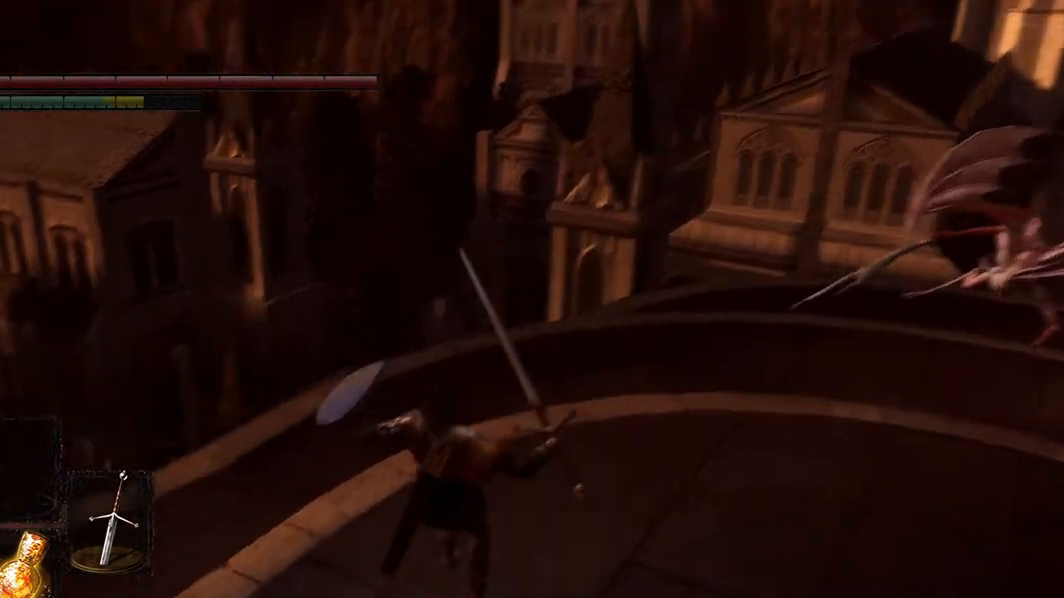
{"buttons": [], "left_stick": "center", "right_stick": "left", "events": [[200, "right_stick", "center"], [367, "right_stick", "left"]]}
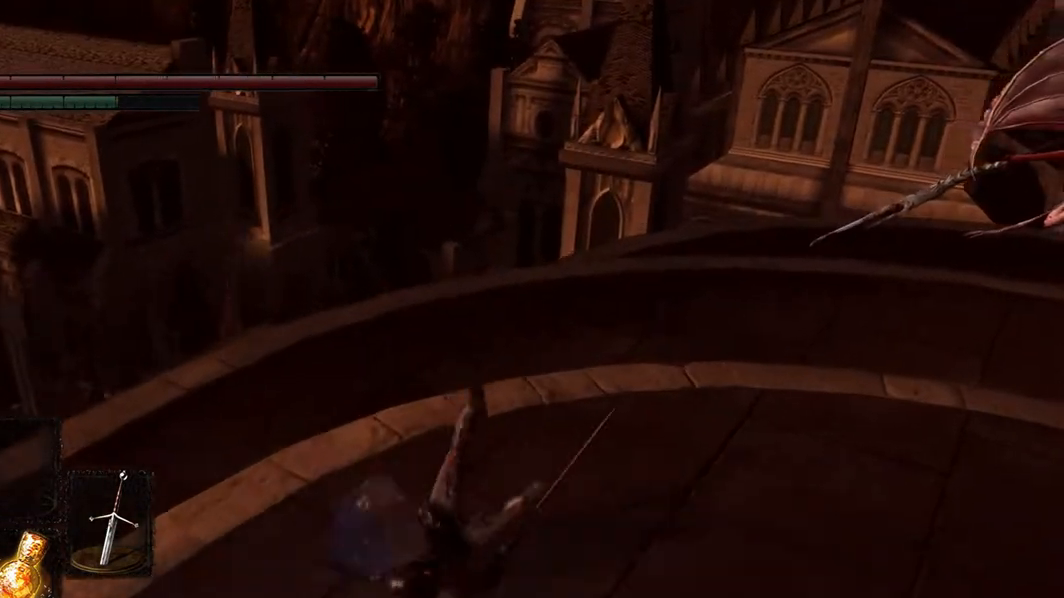
{"buttons": [], "left_stick": "center", "right_stick": "left", "events": []}
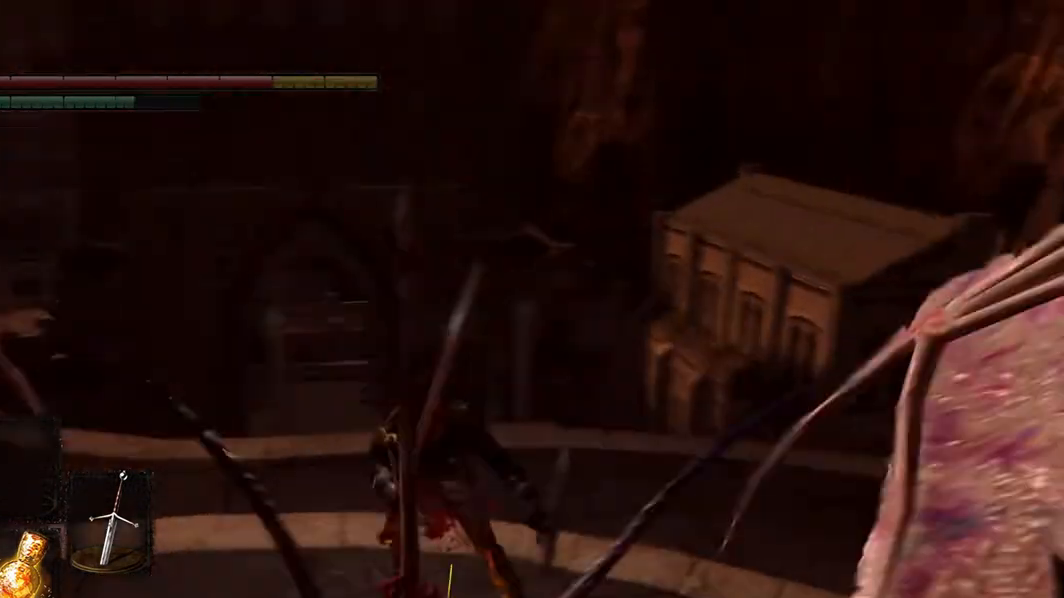
{"buttons": [], "left_stick": "right", "right_stick": "right", "events": [[367, "right_stick", "center"], [433, "left_stick", "right"], [500, "right_stick", "right"]]}
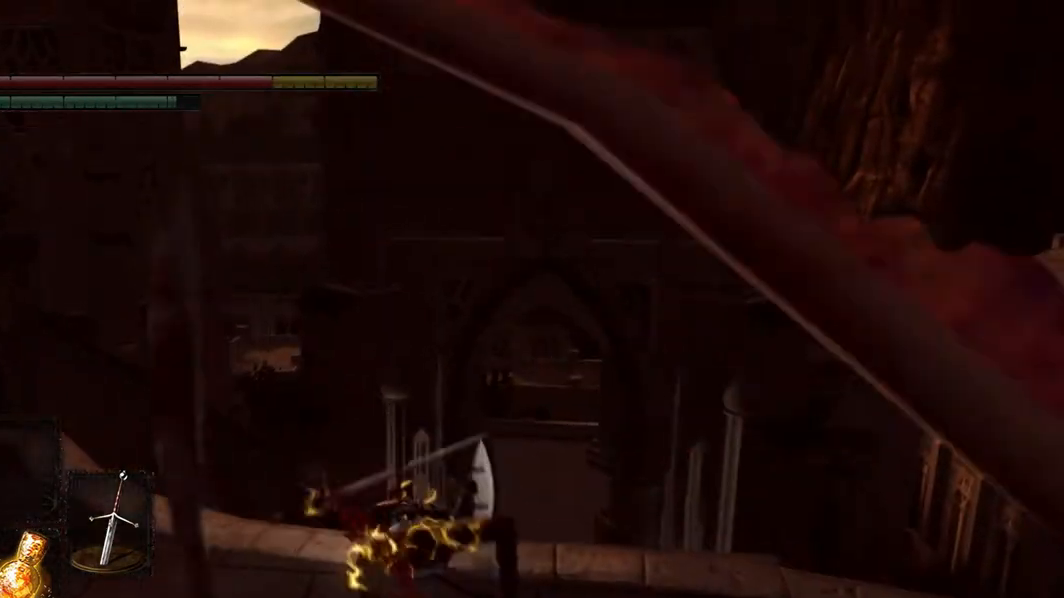
{"buttons": [], "left_stick": "right", "right_stick": "down-right", "events": [[200, "right_stick", "down-right"]]}
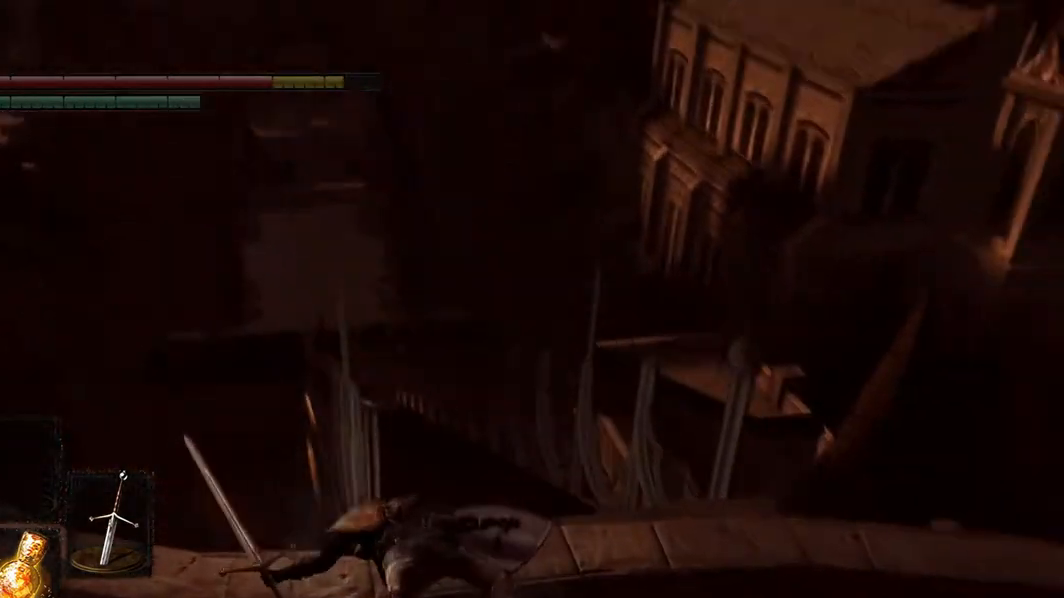
{"buttons": [], "left_stick": "right", "right_stick": "center", "events": [[333, "right_stick", "center"]]}
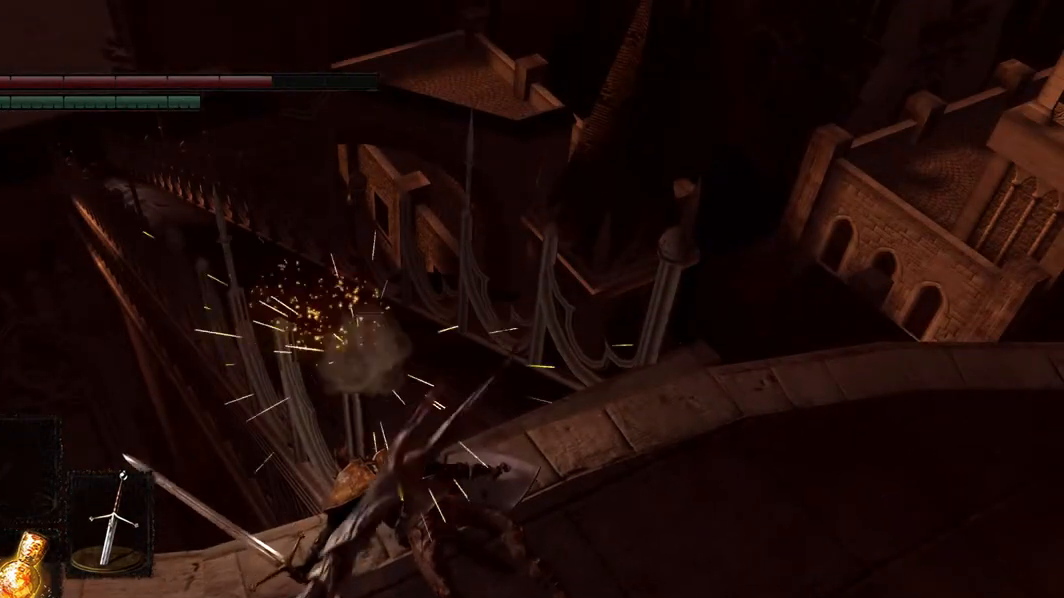
{"buttons": [], "left_stick": "center", "right_stick": "center", "events": [[167, "left_stick", "center"]]}
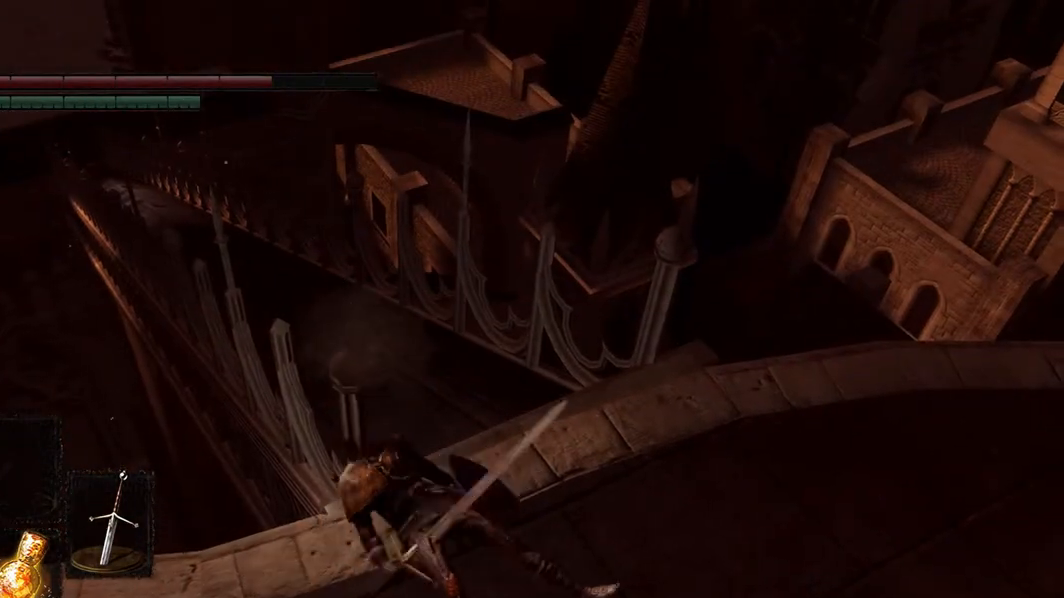
{"buttons": [], "left_stick": "center", "right_stick": "center", "events": []}
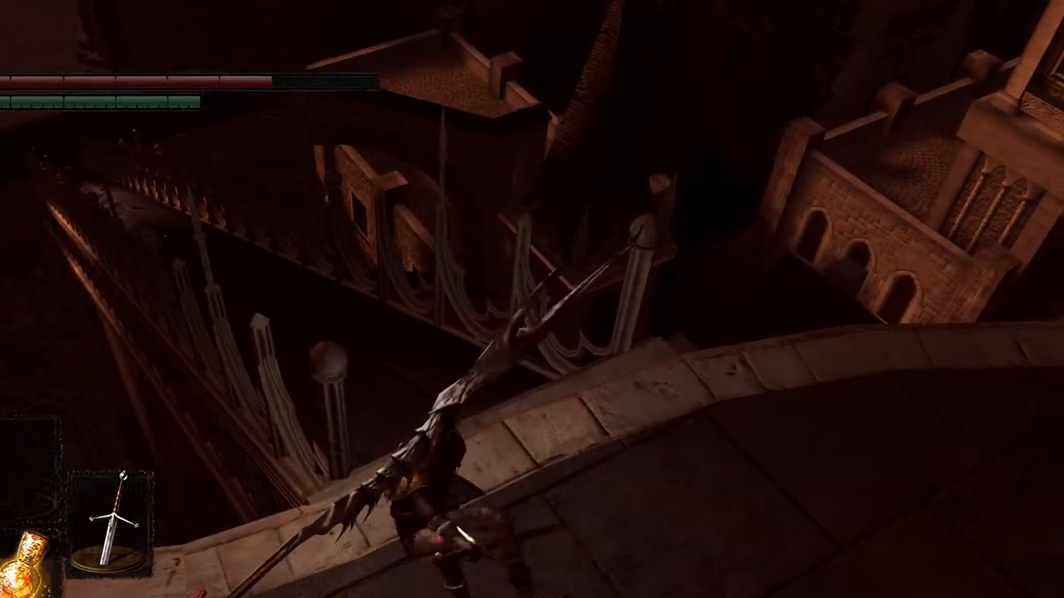
{"buttons": [], "left_stick": "center", "right_stick": "center", "events": []}
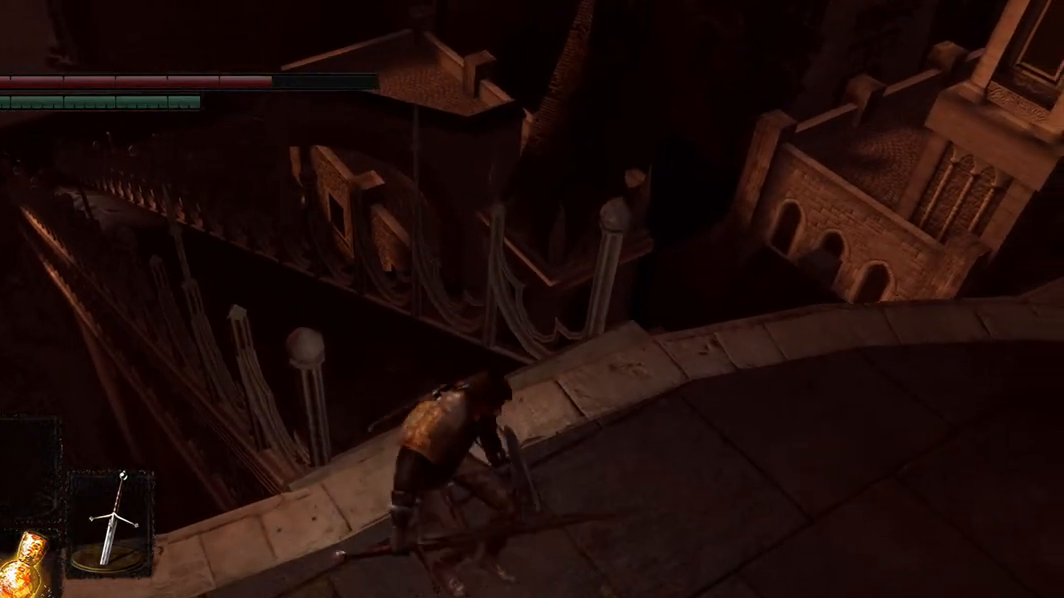
{"buttons": [], "left_stick": "center", "right_stick": "center", "events": []}
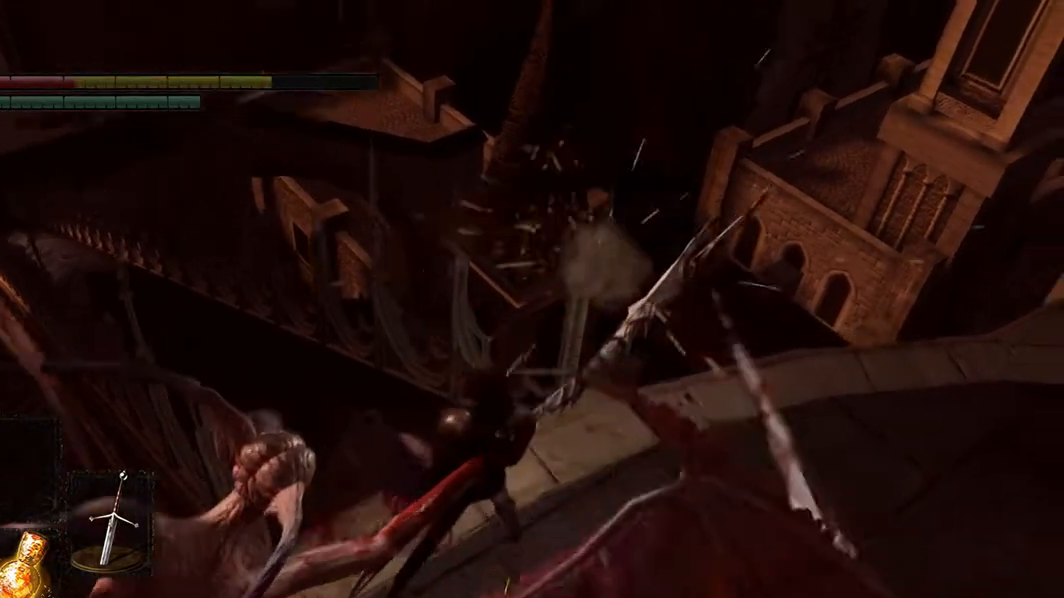
{"buttons": [], "left_stick": "left", "right_stick": "center", "events": [[467, "left_stick", "left"]]}
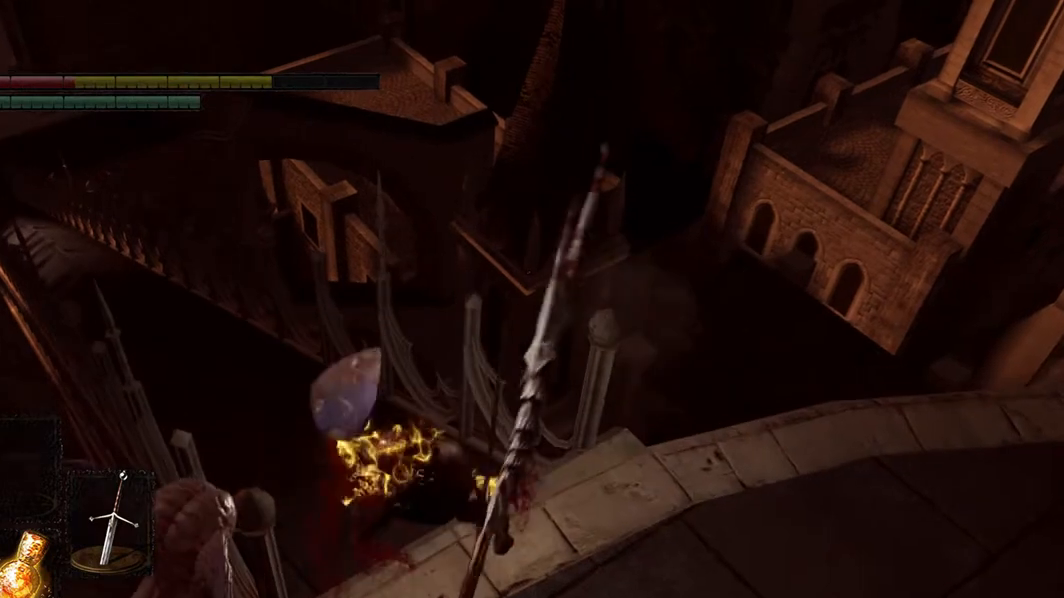
{"buttons": [], "left_stick": "left", "right_stick": "center", "events": [[367, "B", "down"], [500, "B", "up"]]}
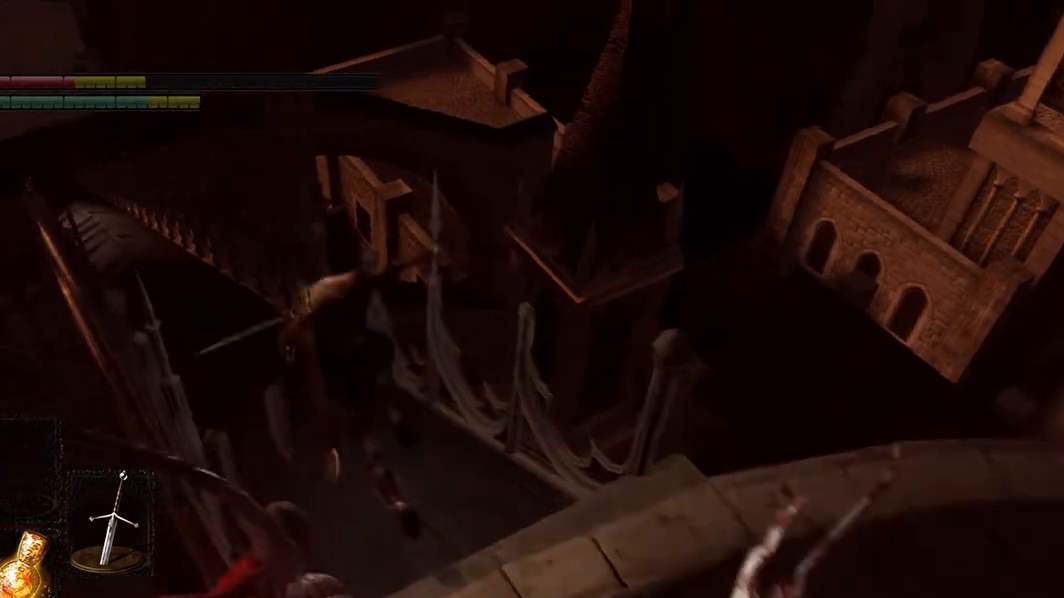
{"buttons": ["B"], "left_stick": "left", "right_stick": "center", "events": [[67, "B", "down"], [133, "B", "up"], [333, "B", "down"], [367, "B", "up"], [500, "B", "down"]]}
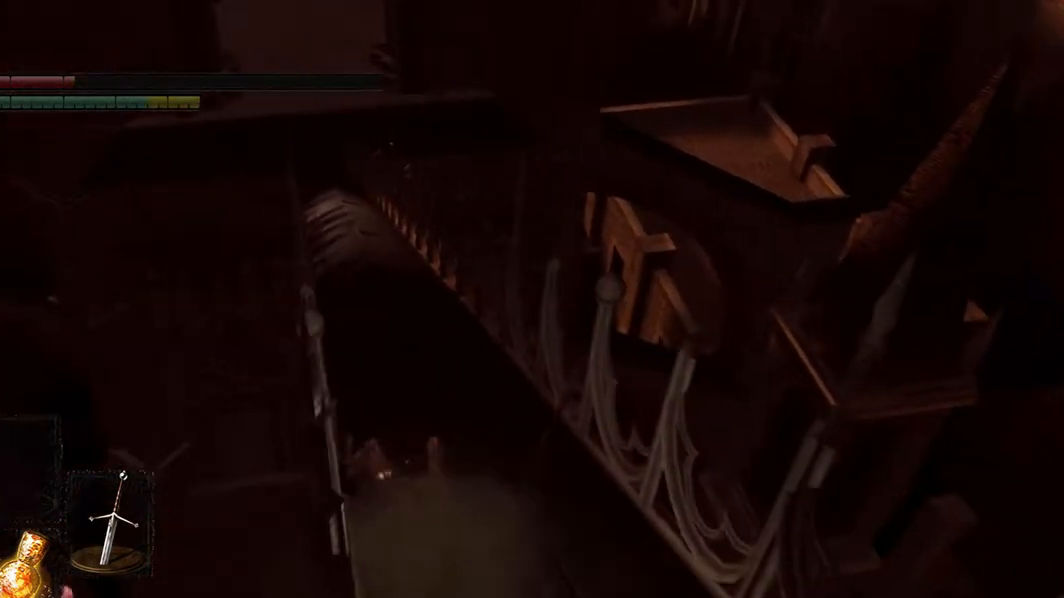
{"buttons": [], "left_stick": "center", "right_stick": "center", "events": [[67, "B", "up"], [133, "B", "down"], [267, "B", "up"], [267, "left_stick", "center"], [367, "B", "down"], [433, "B", "up"]]}
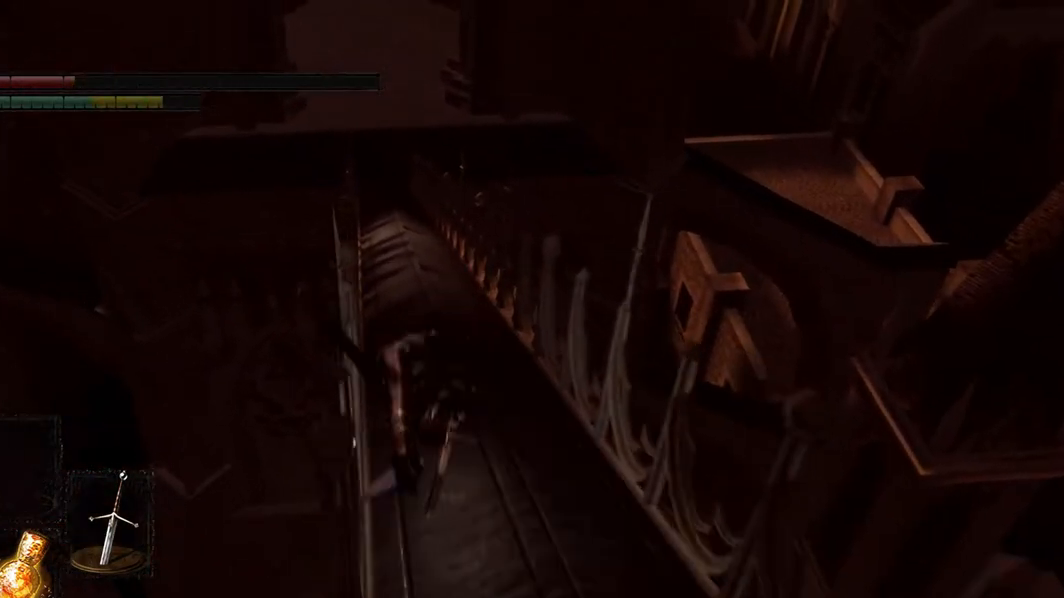
{"buttons": ["B"], "left_stick": "center", "right_stick": "center", "events": [[67, "B", "down"], [200, "B", "up"], [333, "B", "down"], [367, "B", "up"], [433, "B", "down"]]}
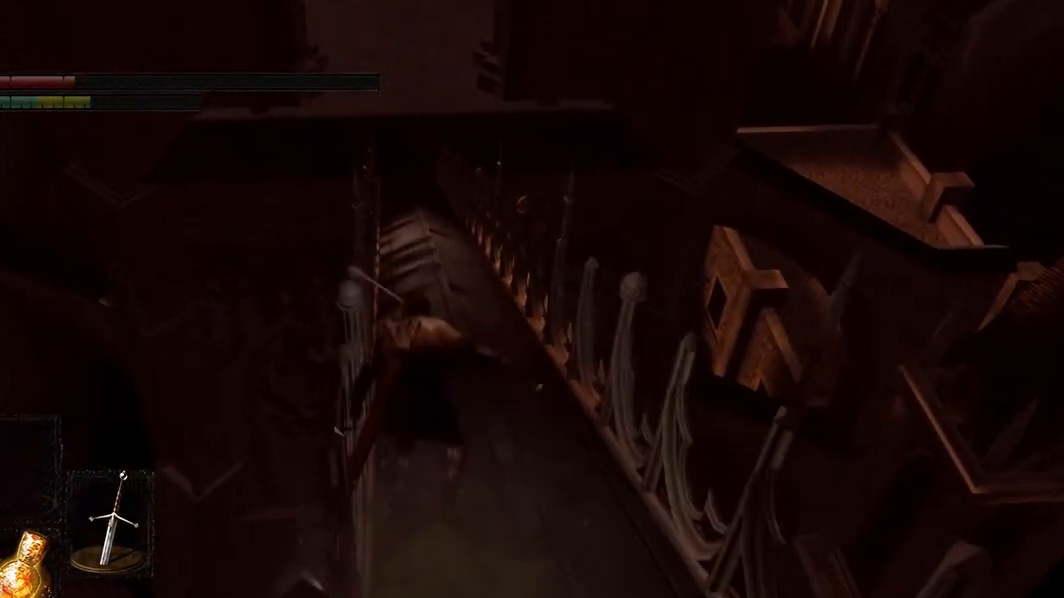
{"buttons": [], "left_stick": "center", "right_stick": "center", "events": [[67, "B", "up"], [200, "B", "down"], [267, "B", "up"]]}
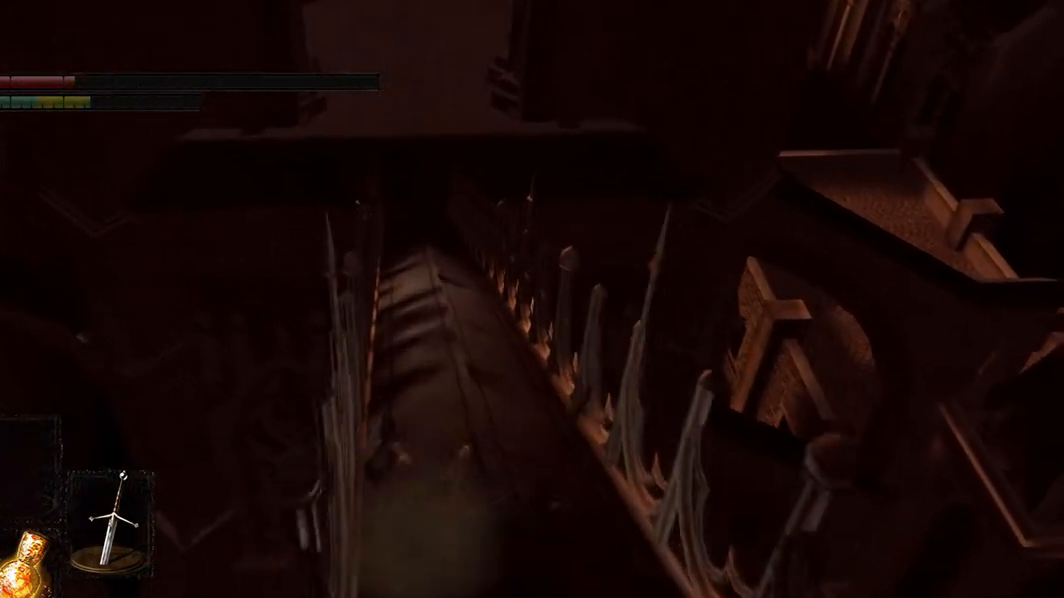
{"buttons": [], "left_stick": "center", "right_stick": "center", "events": []}
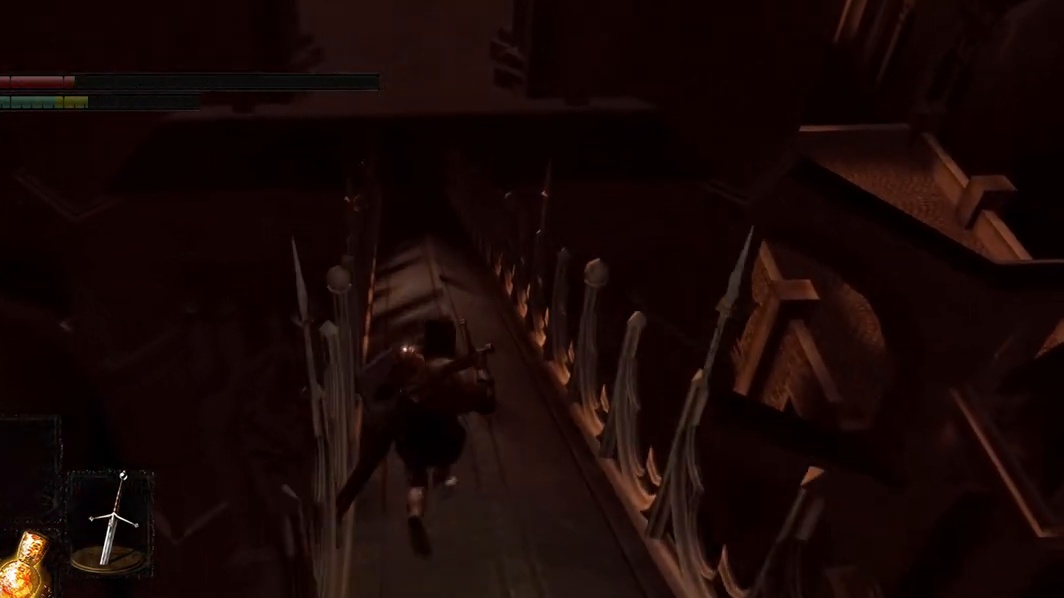
{"buttons": [], "left_stick": "center", "right_stick": "center", "events": [[67, "B", "down"], [200, "B", "up"]]}
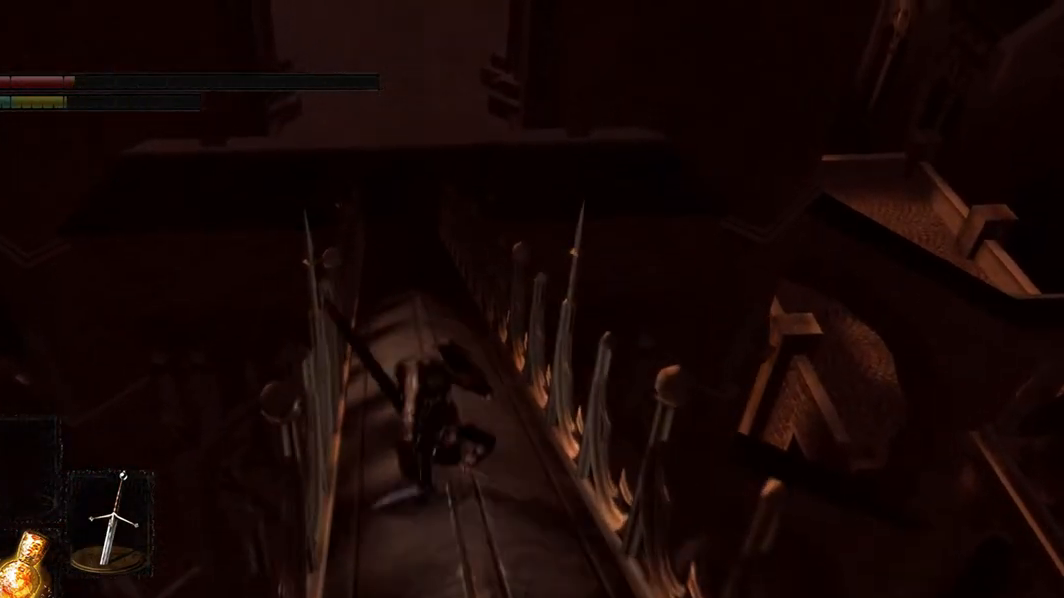
{"buttons": [], "left_stick": "center", "right_stick": "center", "events": [[367, "B", "down"], [433, "B", "up"]]}
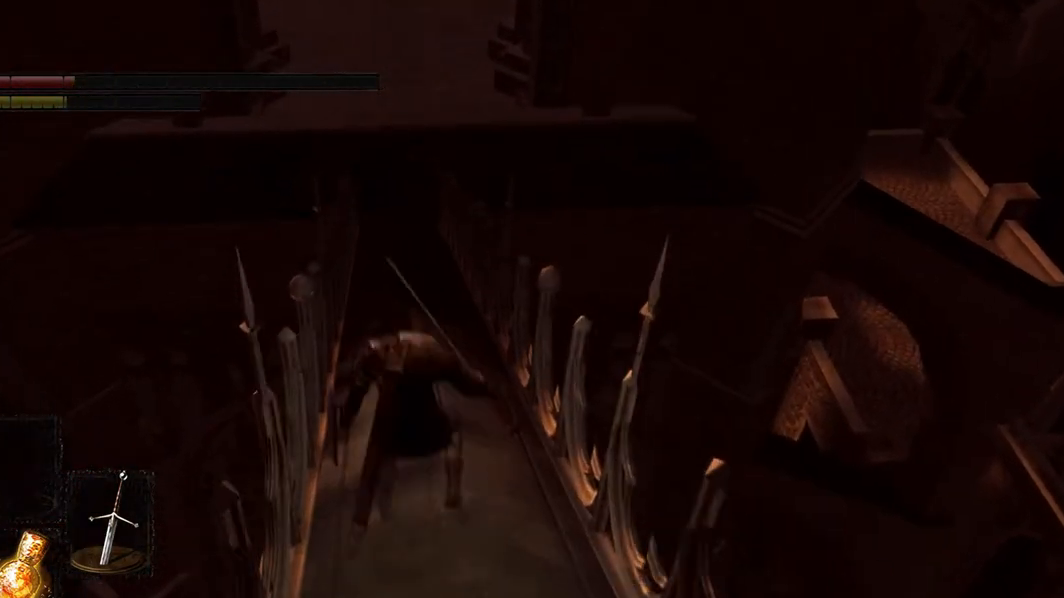
{"buttons": [], "left_stick": "center", "right_stick": "center", "events": []}
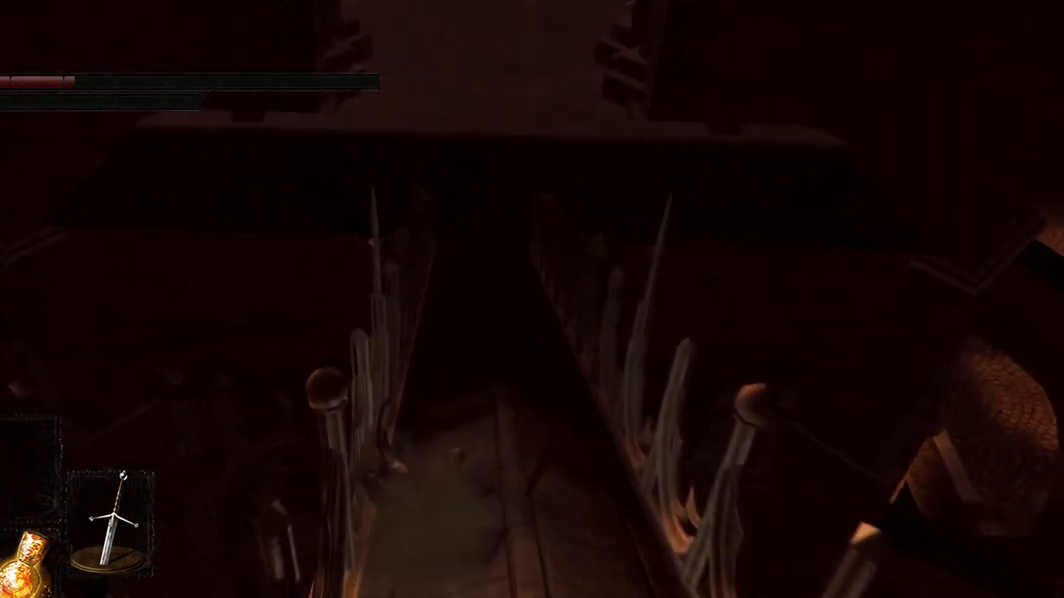
{"buttons": [], "left_stick": "center", "right_stick": "center", "events": []}
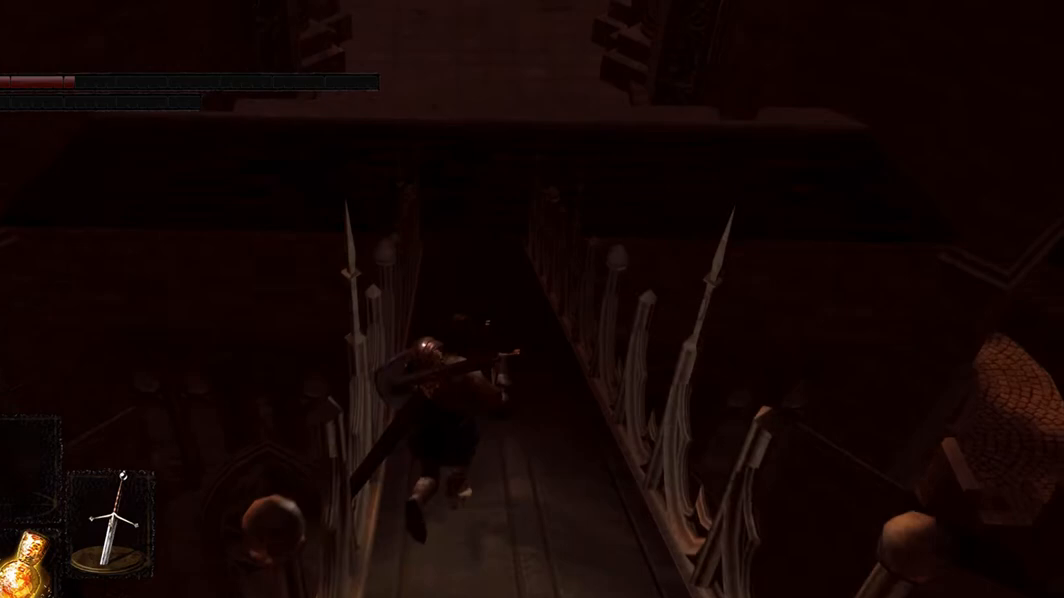
{"buttons": [], "left_stick": "center", "right_stick": "center", "events": [[200, "B", "down"], [267, "B", "up"]]}
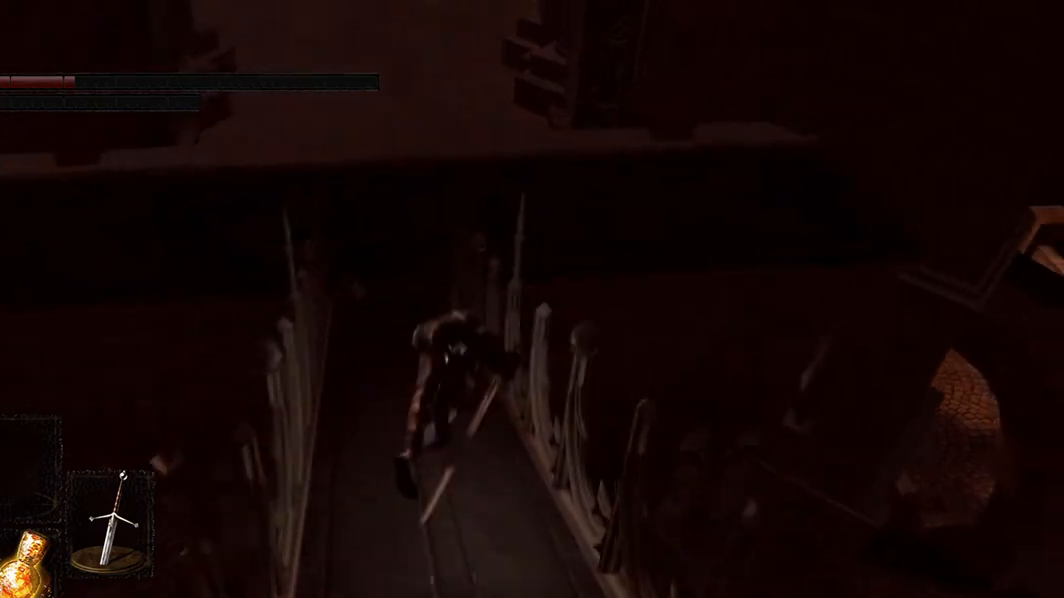
{"buttons": [], "left_stick": "center", "right_stick": "center", "events": []}
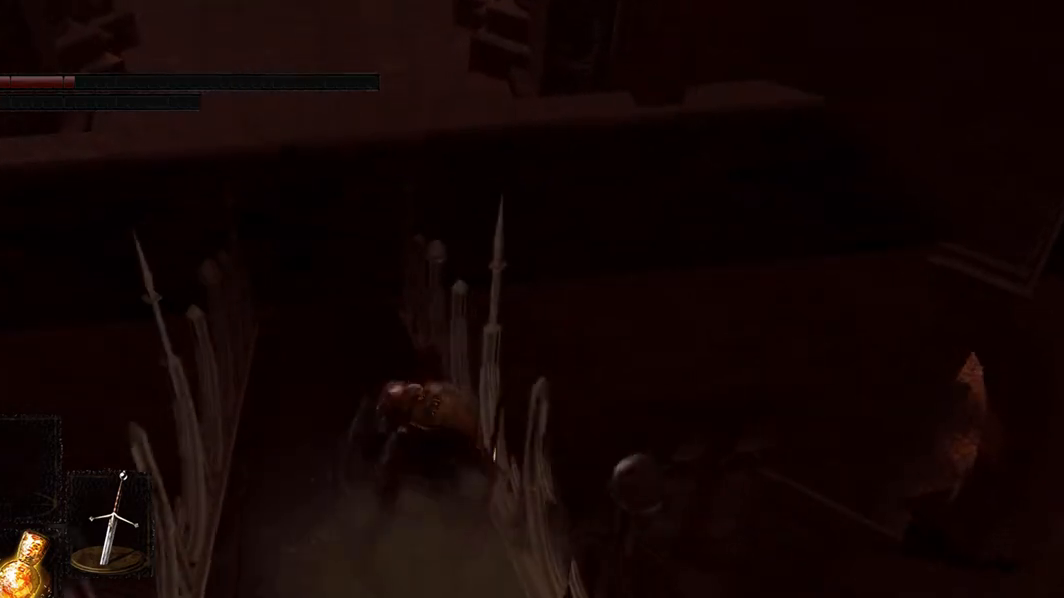
{"buttons": [], "left_stick": "center", "right_stick": "center", "events": []}
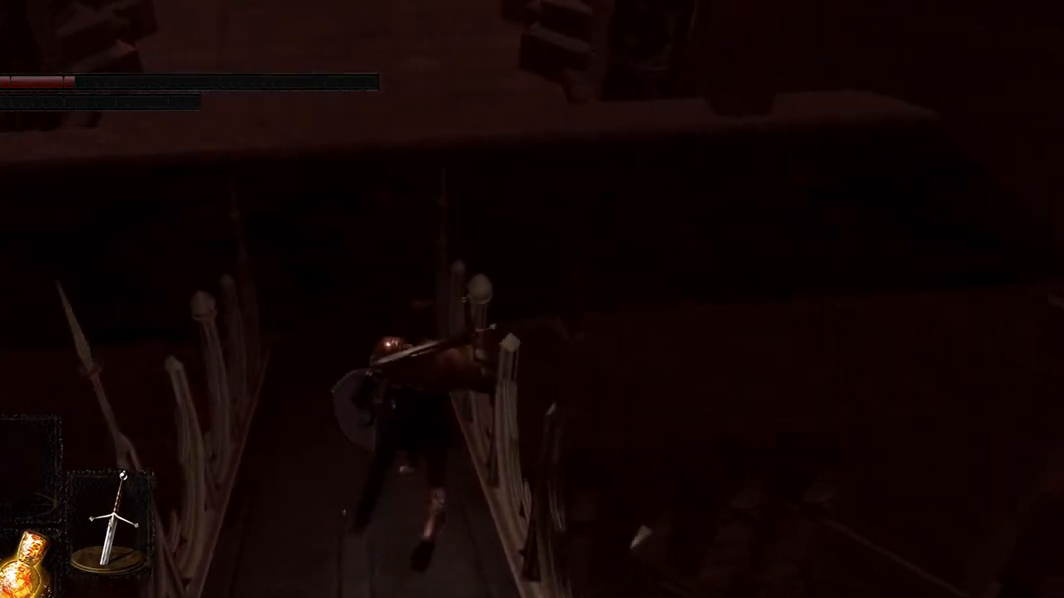
{"buttons": [], "left_stick": "center", "right_stick": "center", "events": [[267, "B", "down"], [333, "B", "up"]]}
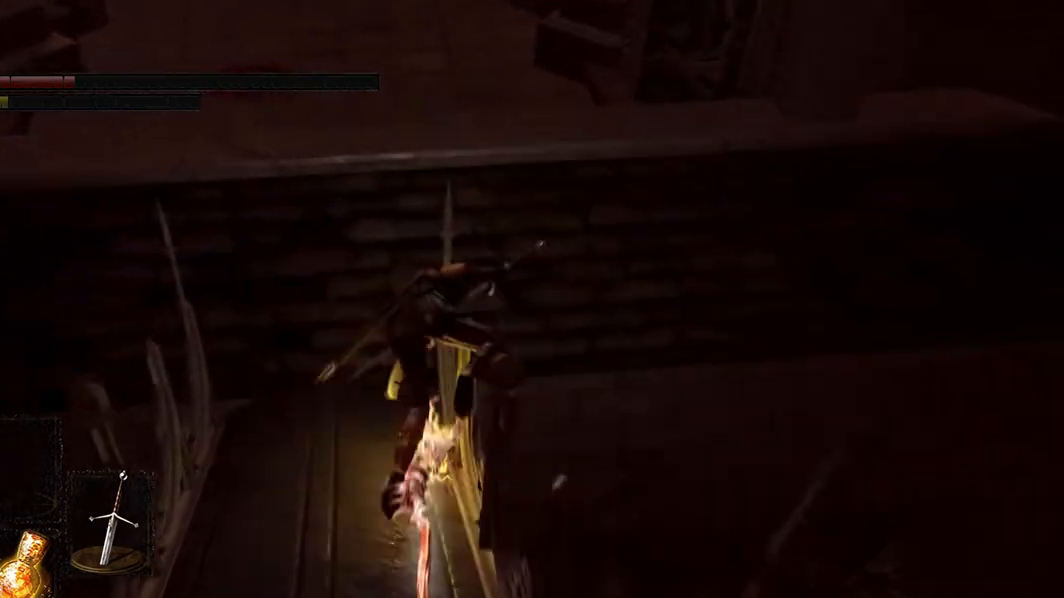
{"buttons": [], "left_stick": "center", "right_stick": "center", "events": []}
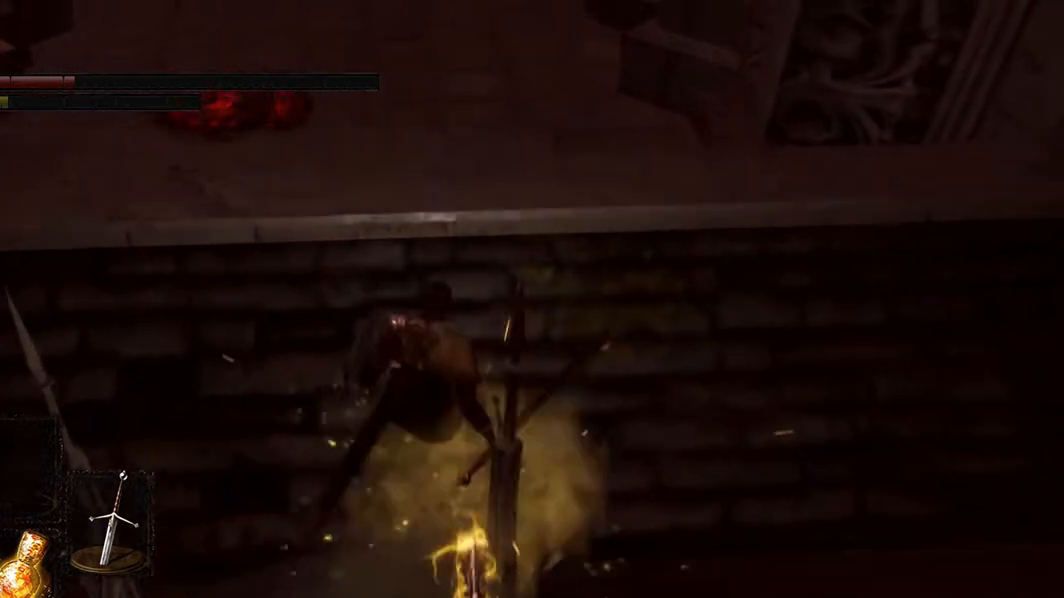
{"buttons": [], "left_stick": "center", "right_stick": "center", "events": []}